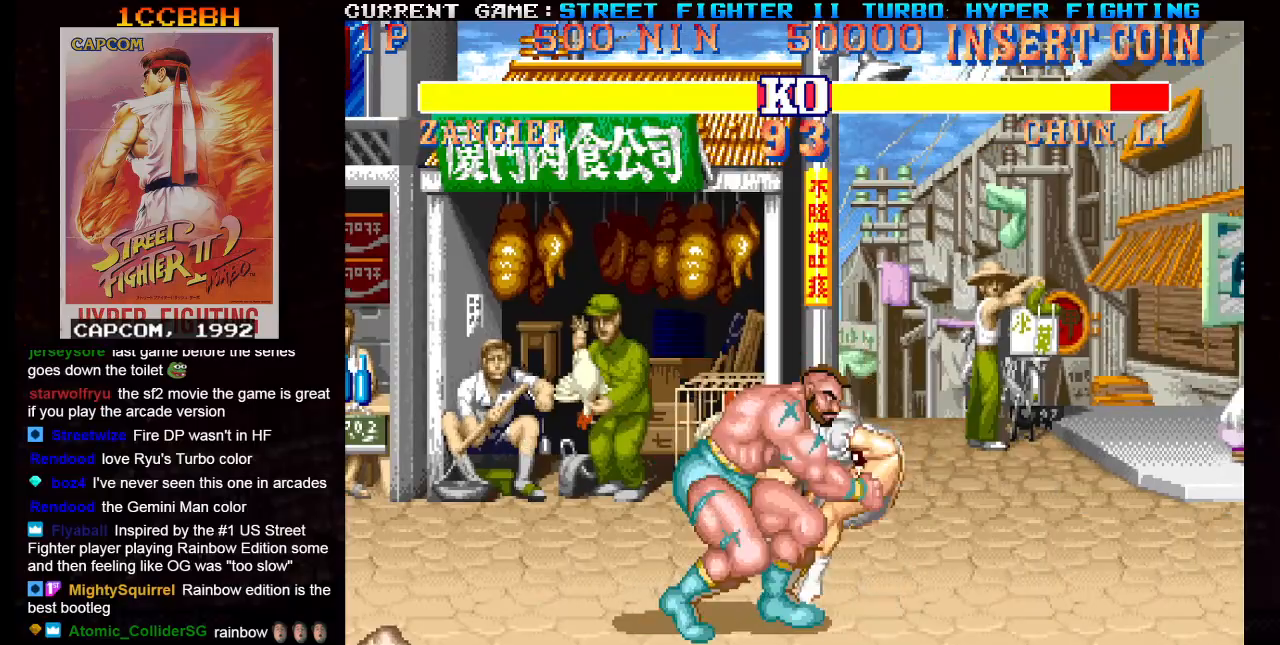
Gameplay with a controller (arcade stick); each line is a JSON object with the inputs held at the frame after it. "events" lists button and stick changes between this image and that frame as [ms after this image, input, new state], when the widget could be followed in between. Not read: L3 R3.
{"buttons": ["SQUARE", "TRIANGLE", "R1"], "left_stick": "right", "events": [[167, "R1", "down"], [167, "left_stick", "right"], [184, "TRIANGLE", "down"], [200, "SQUARE", "down"]]}
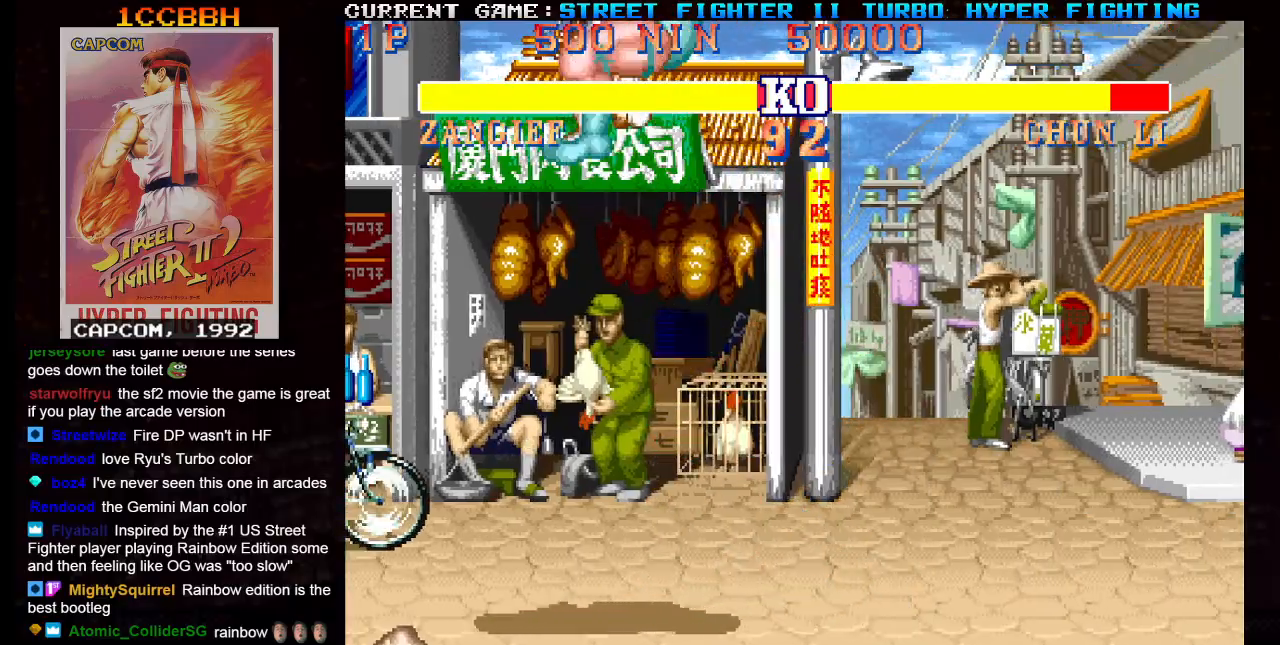
{"buttons": ["SQUARE", "TRIANGLE", "R1"], "left_stick": "right", "events": []}
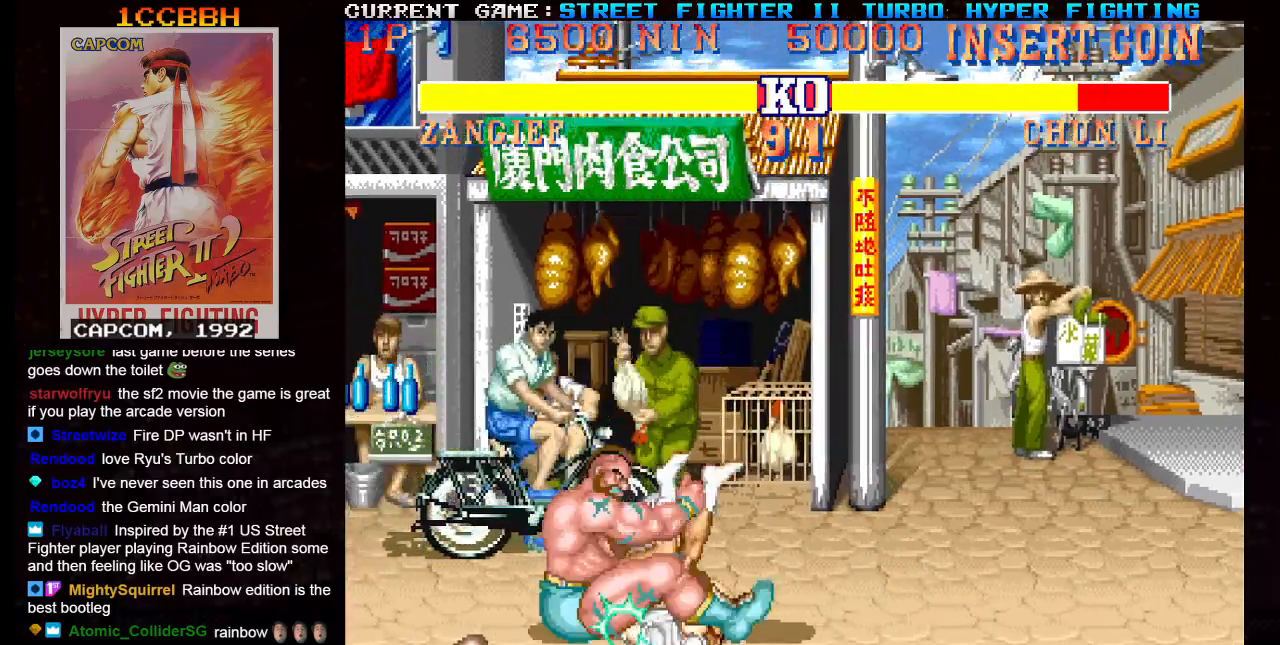
{"buttons": [], "left_stick": "right", "events": [[217, "R1", "up"], [217, "SQUARE", "up"], [234, "TRIANGLE", "up"]]}
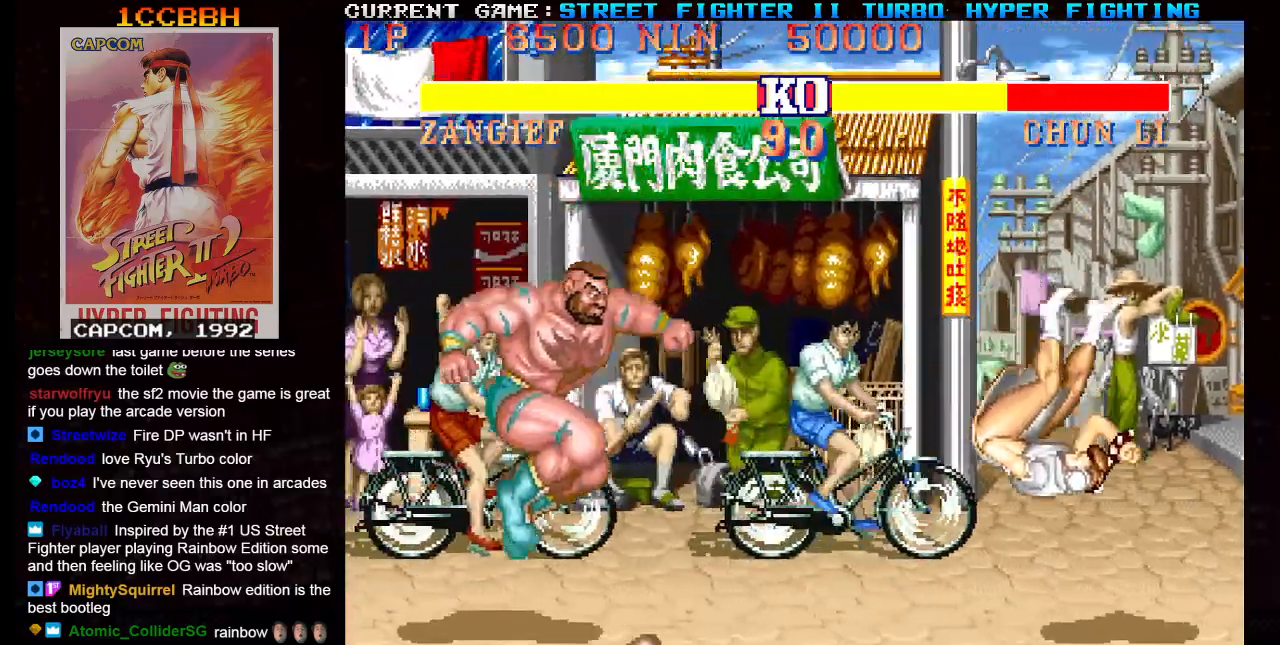
{"buttons": [], "left_stick": "right", "events": []}
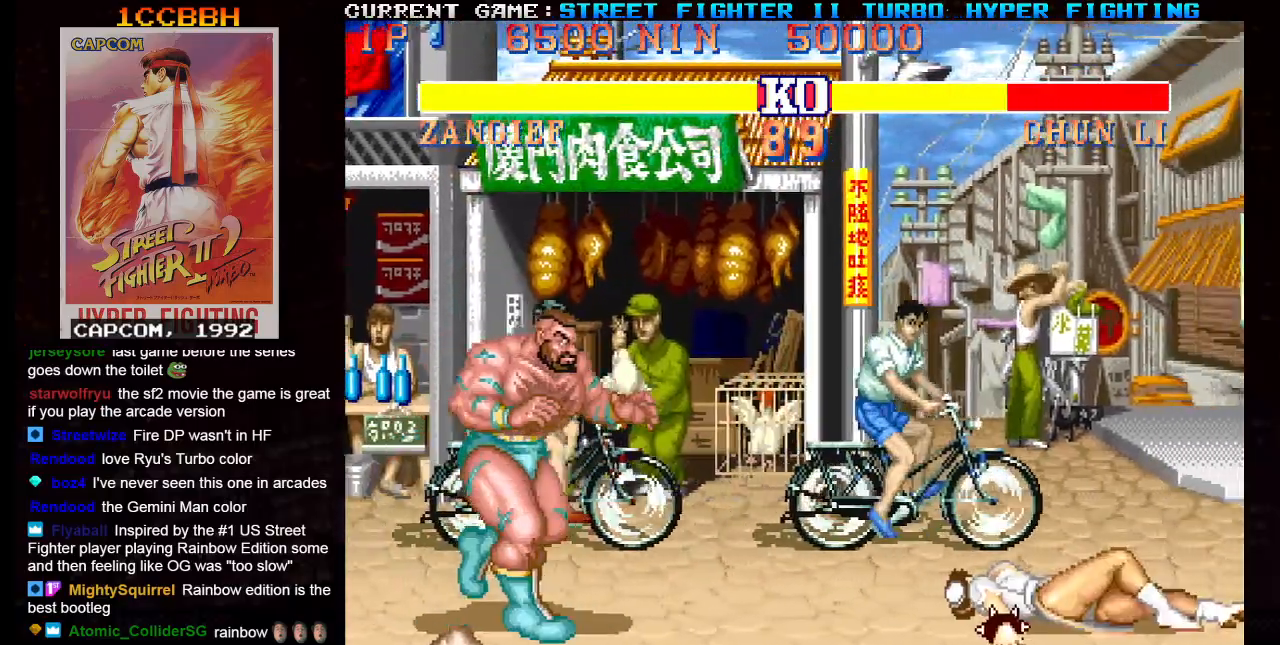
{"buttons": [], "left_stick": "left", "events": [[250, "left_stick", "center"], [300, "left_stick", "left"]]}
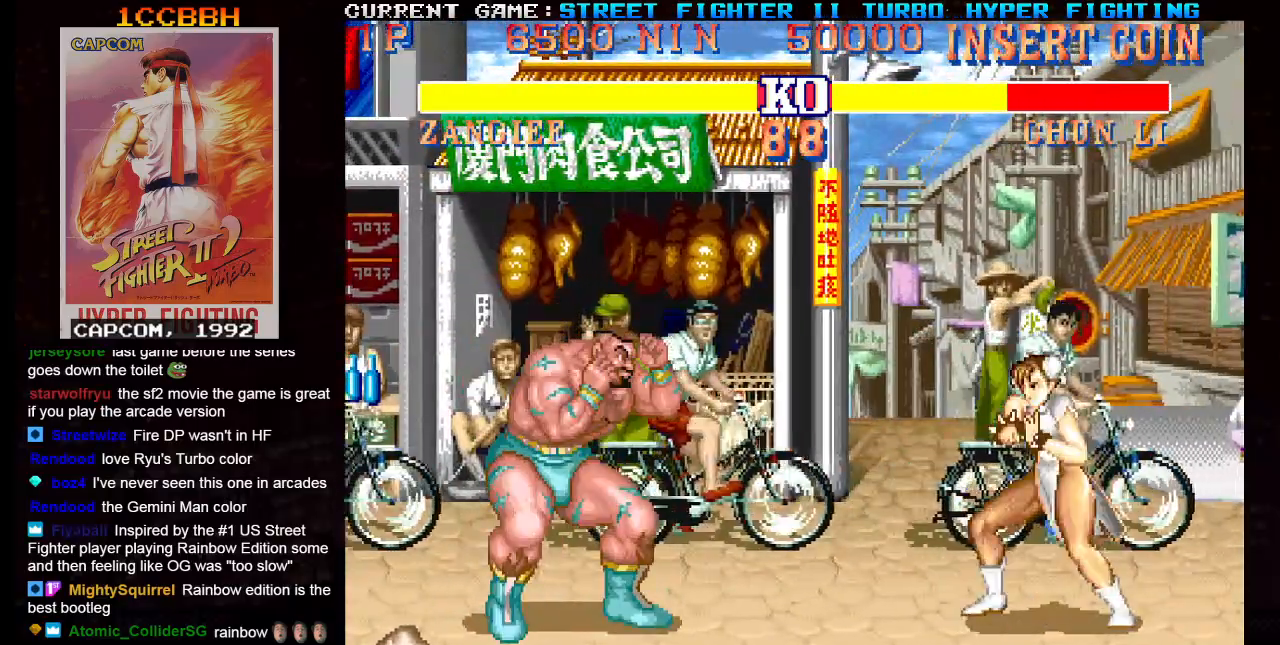
{"buttons": [], "left_stick": "left", "events": []}
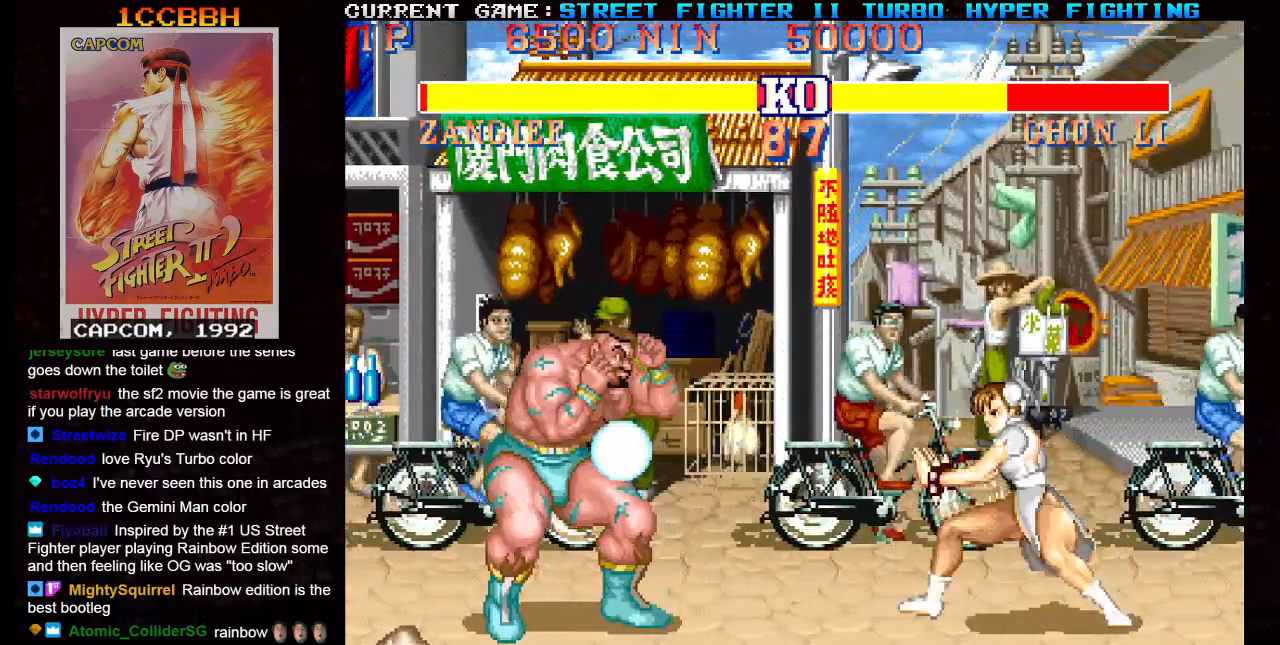
{"buttons": [], "left_stick": "up-right", "events": [[217, "left_stick", "center"], [400, "left_stick", "right"], [501, "left_stick", "up-right"]]}
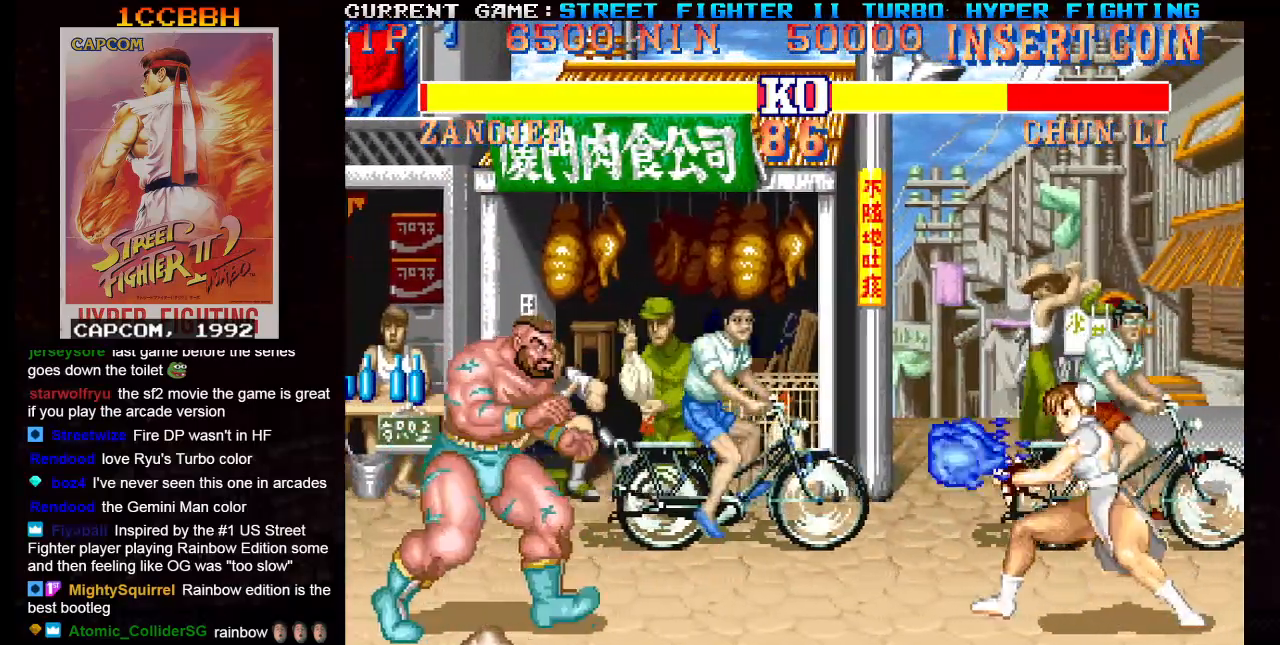
{"buttons": [], "left_stick": "left", "events": [[250, "left_stick", "center"], [417, "left_stick", "left"]]}
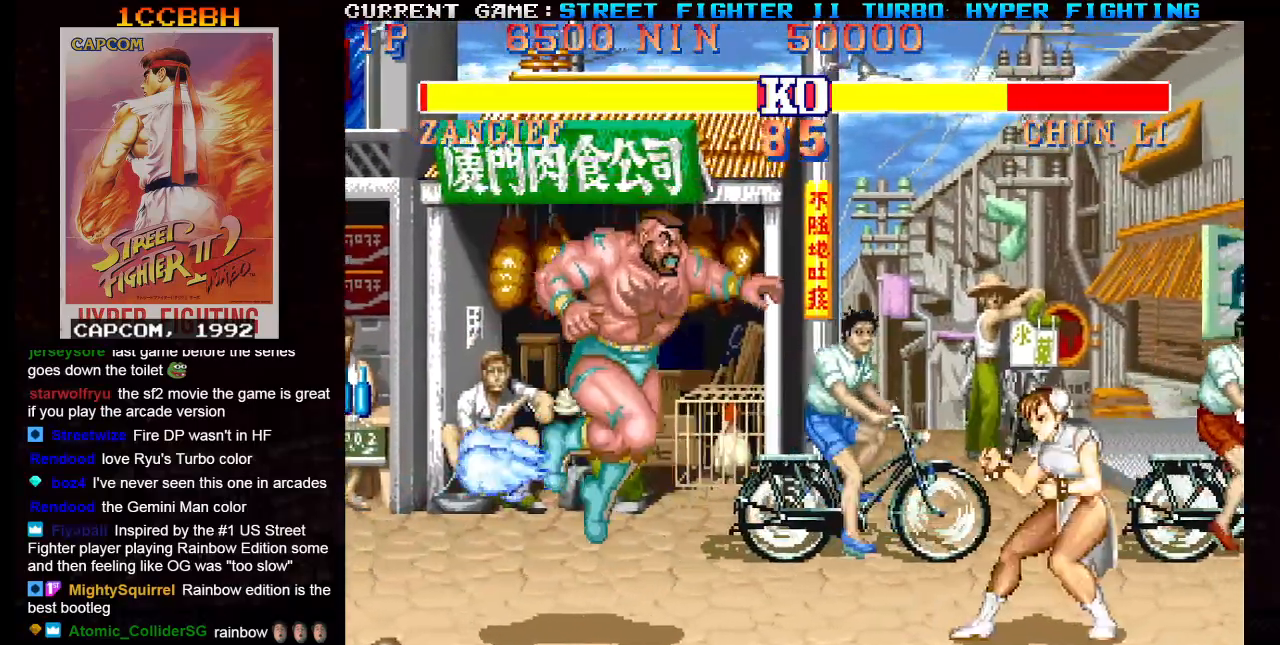
{"buttons": [], "left_stick": "up-right", "events": [[50, "left_stick", "center"], [334, "left_stick", "up-right"]]}
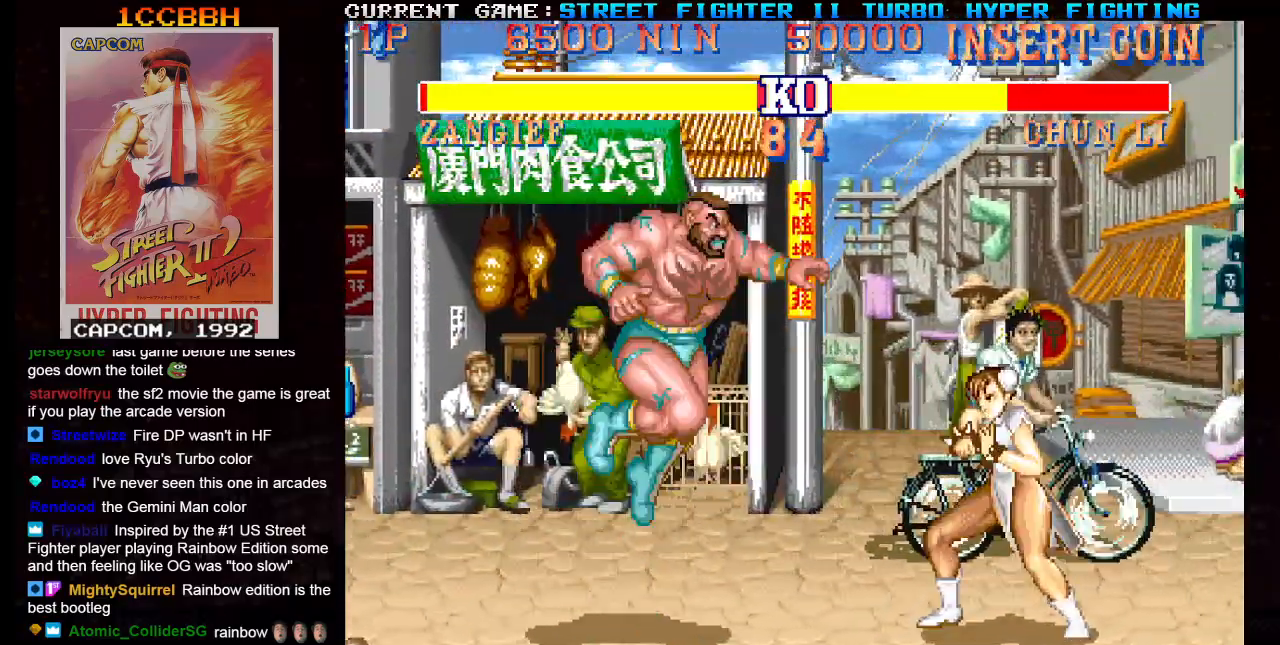
{"buttons": [], "left_stick": "down-left", "events": [[83, "left_stick", "center"], [183, "left_stick", "left"], [233, "R1", "down"], [300, "left_stick", "down-left"], [383, "R1", "up"]]}
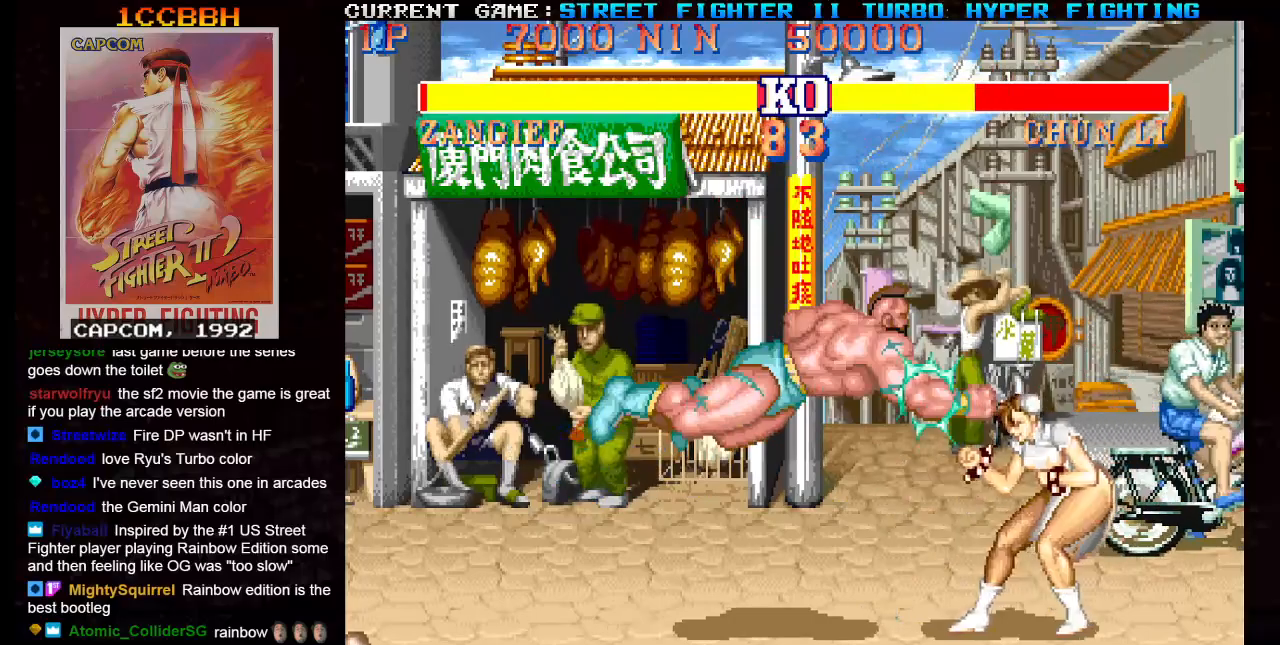
{"buttons": [], "left_stick": "center", "events": [[83, "R2", "down"], [217, "R2", "up"], [451, "left_stick", "center"]]}
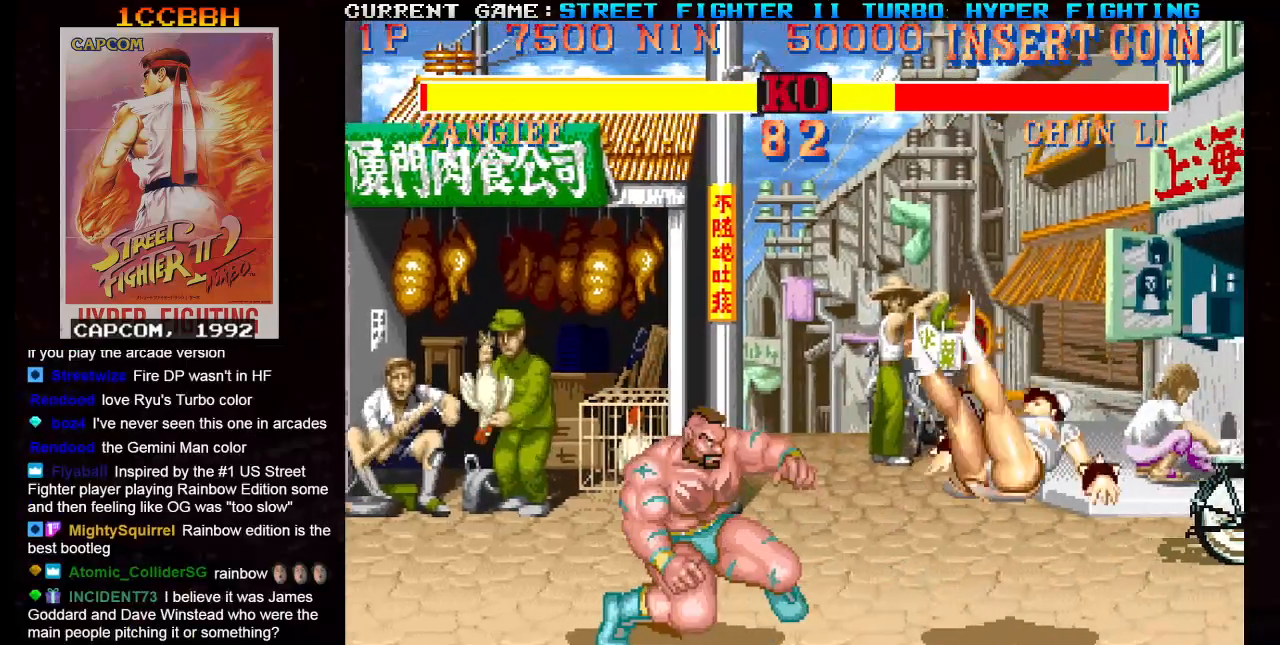
{"buttons": [], "left_stick": "right", "events": [[83, "left_stick", "right"]]}
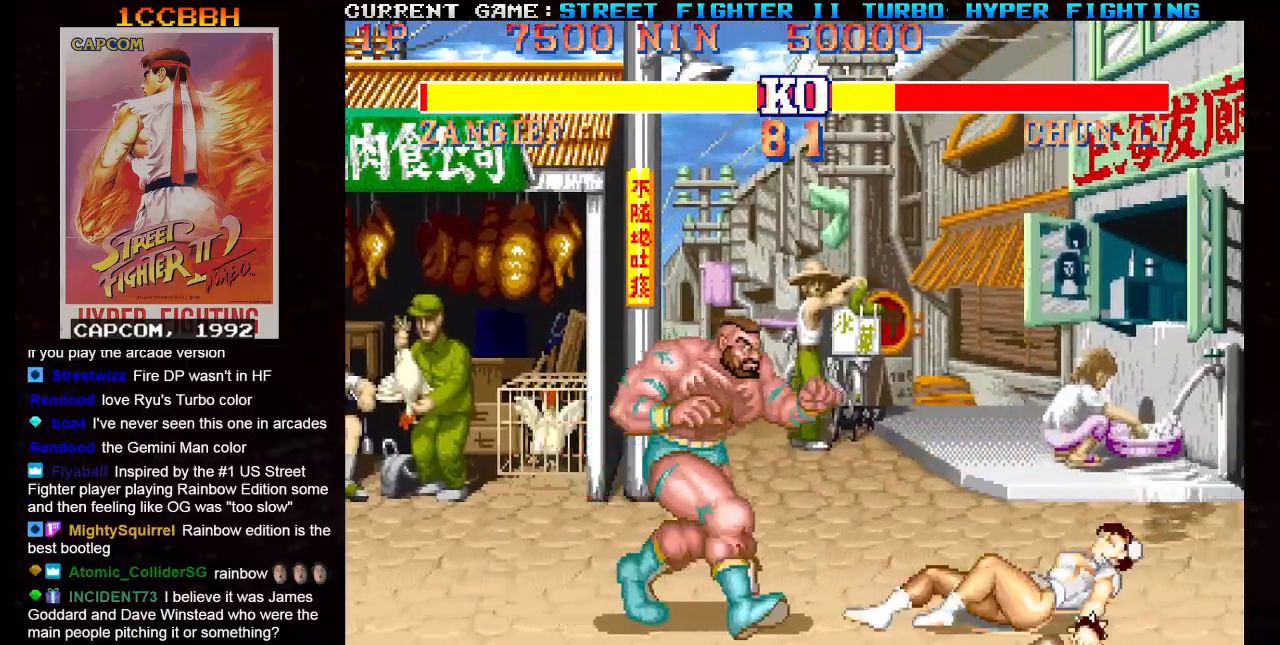
{"buttons": [], "left_stick": "down", "events": [[184, "CROSS", "down"], [284, "CROSS", "up"], [467, "left_stick", "down"]]}
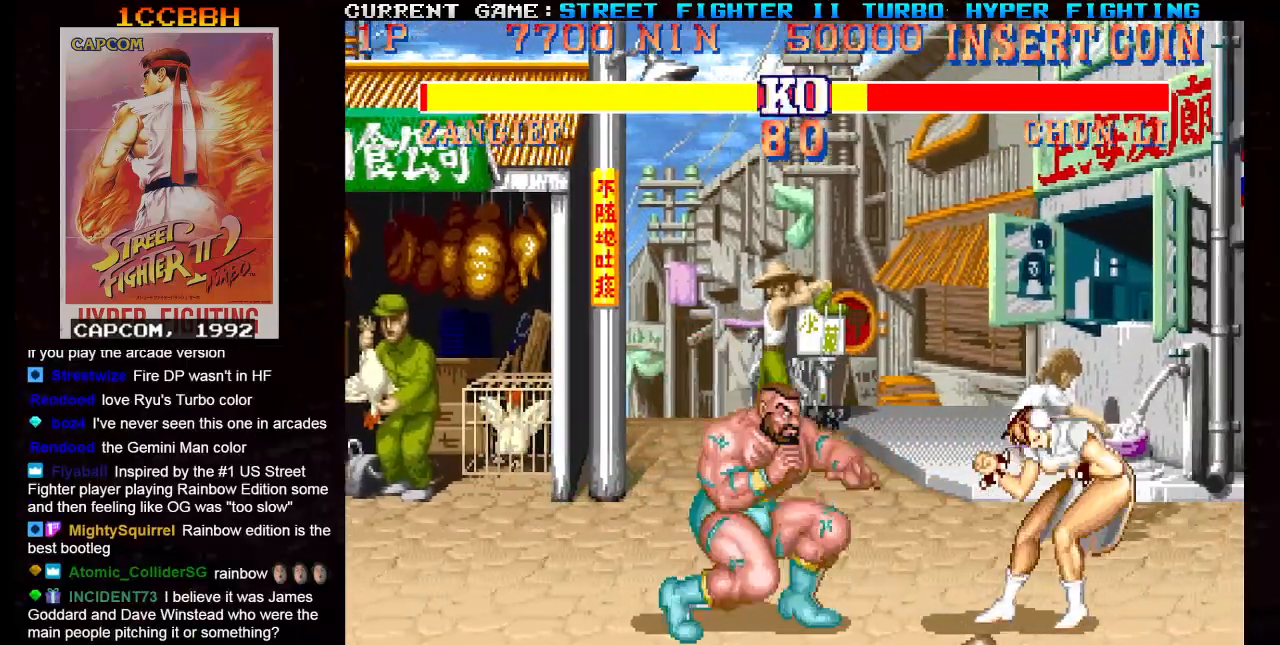
{"buttons": [], "left_stick": "center", "events": [[16, "left_stick", "left"], [66, "left_stick", "up"], [83, "R1", "down"], [100, "TRIANGLE", "down"], [133, "R1", "up"], [133, "TRIANGLE", "up"], [150, "left_stick", "center"]]}
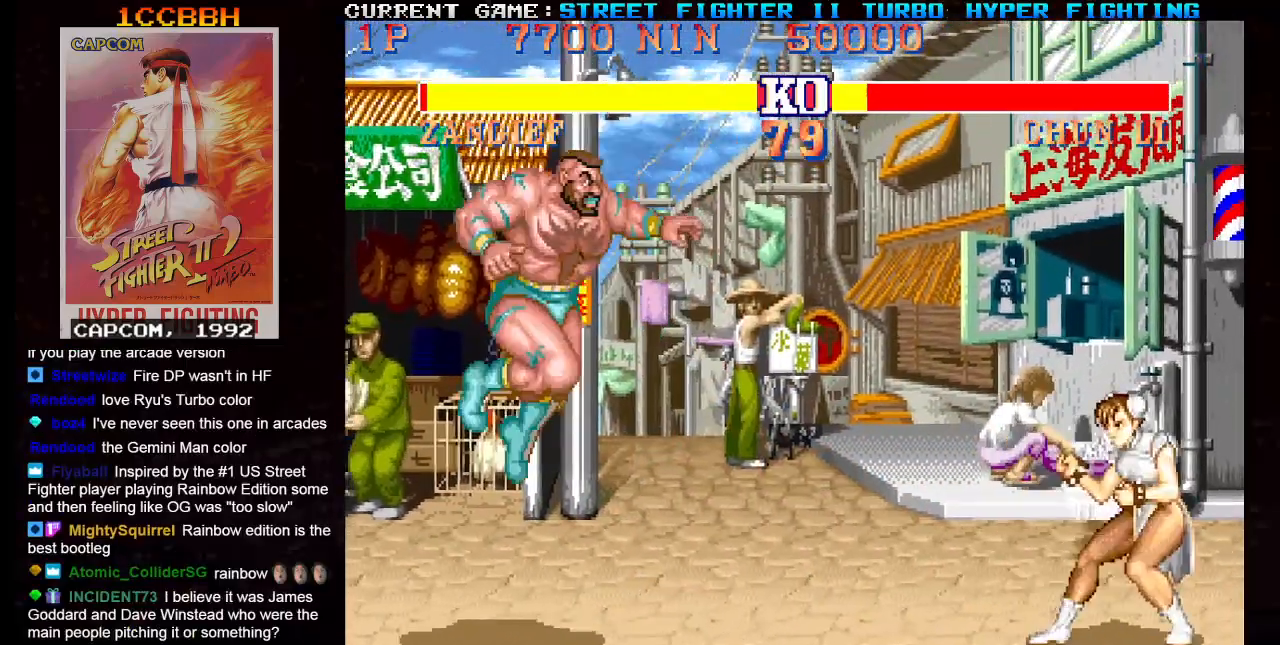
{"buttons": [], "left_stick": "center", "events": [[267, "left_stick", "left"], [484, "left_stick", "center"]]}
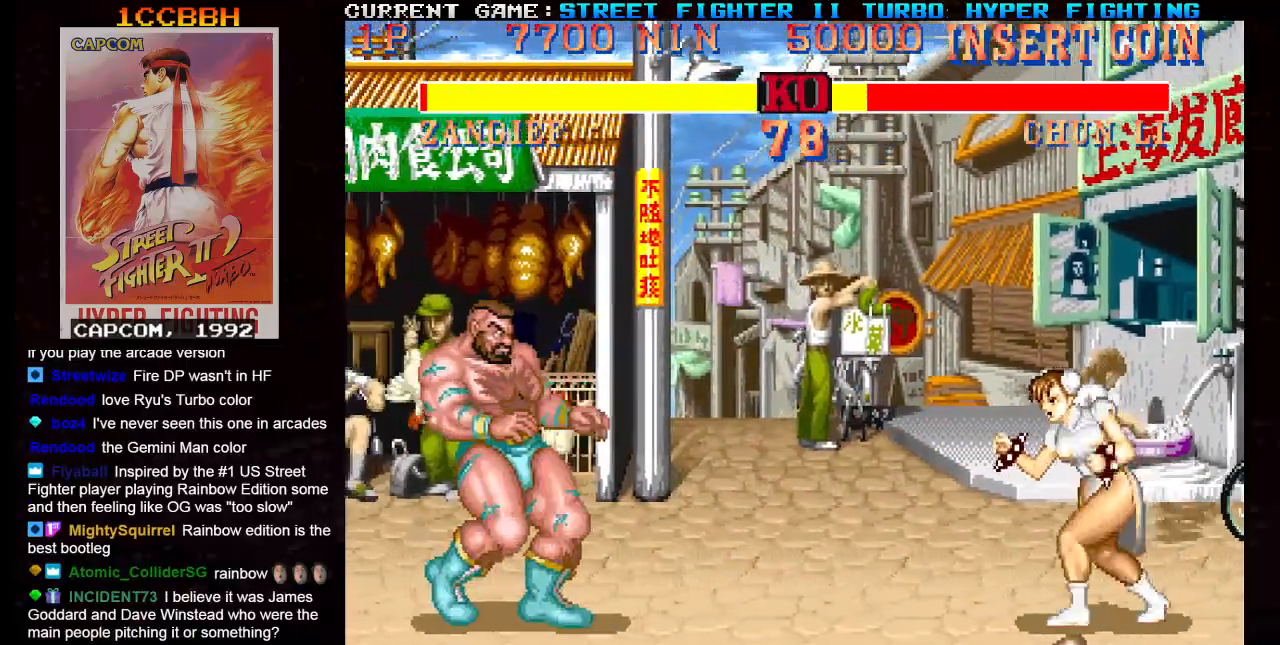
{"buttons": [], "left_stick": "left", "events": [[283, "left_stick", "left"]]}
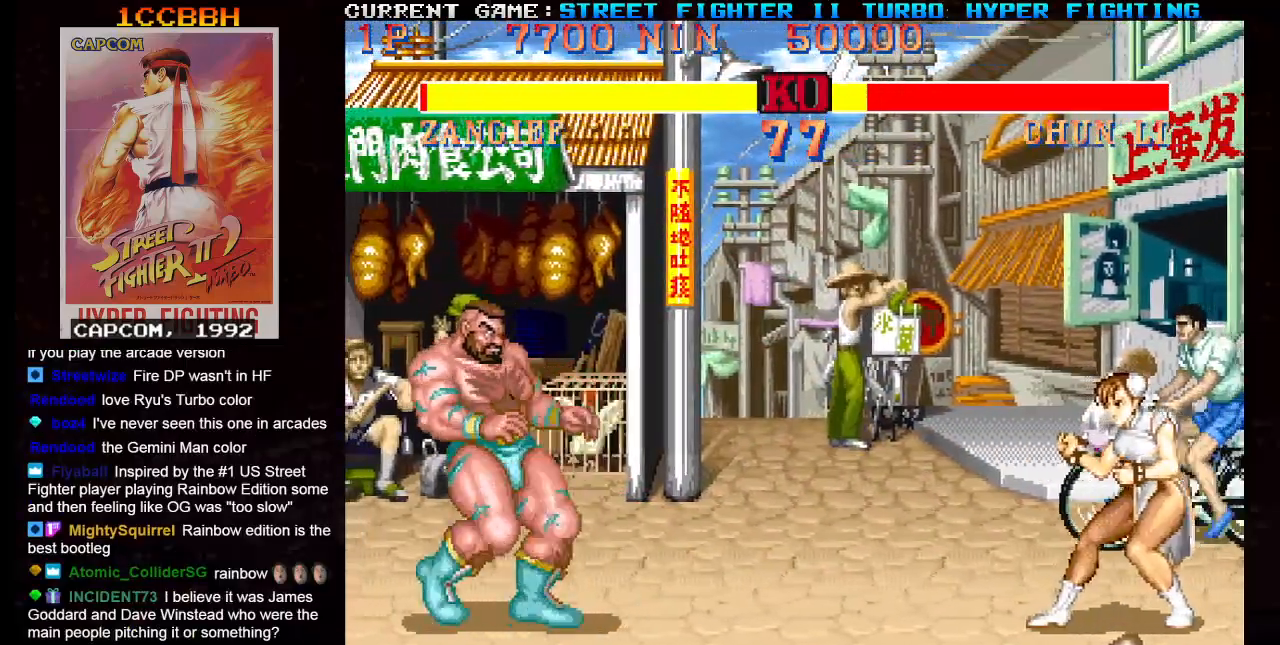
{"buttons": [], "left_stick": "center", "events": [[33, "left_stick", "center"]]}
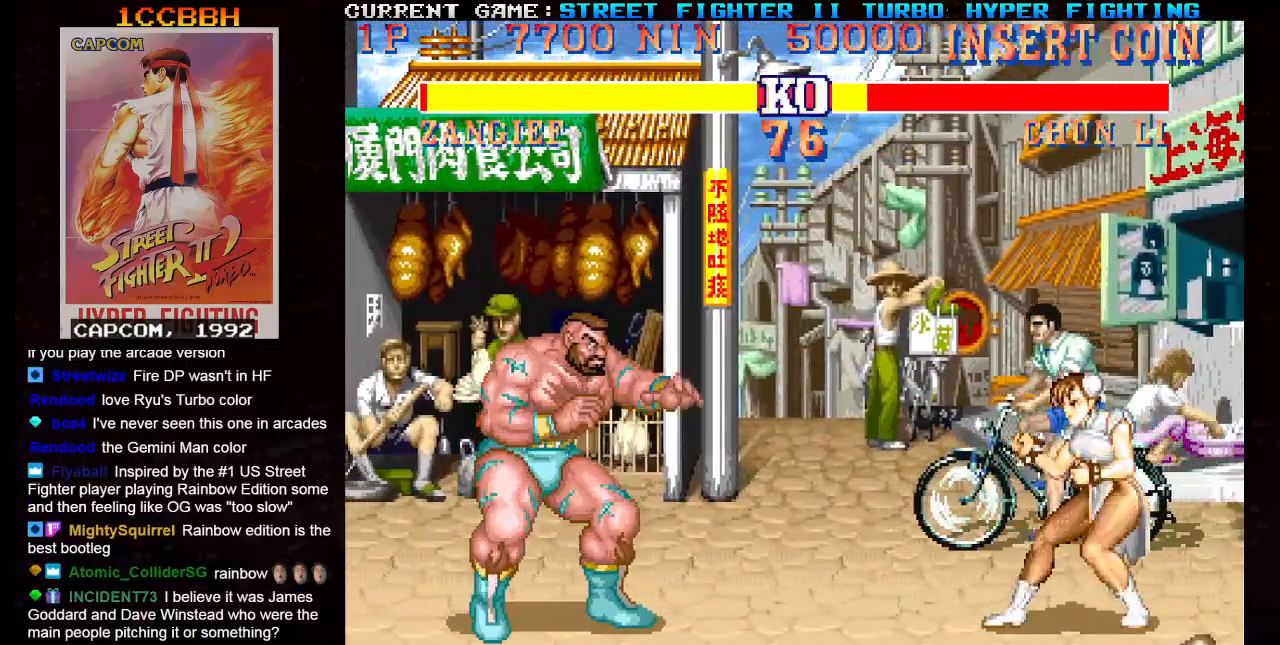
{"buttons": [], "left_stick": "center", "events": [[50, "left_stick", "left"], [400, "left_stick", "center"]]}
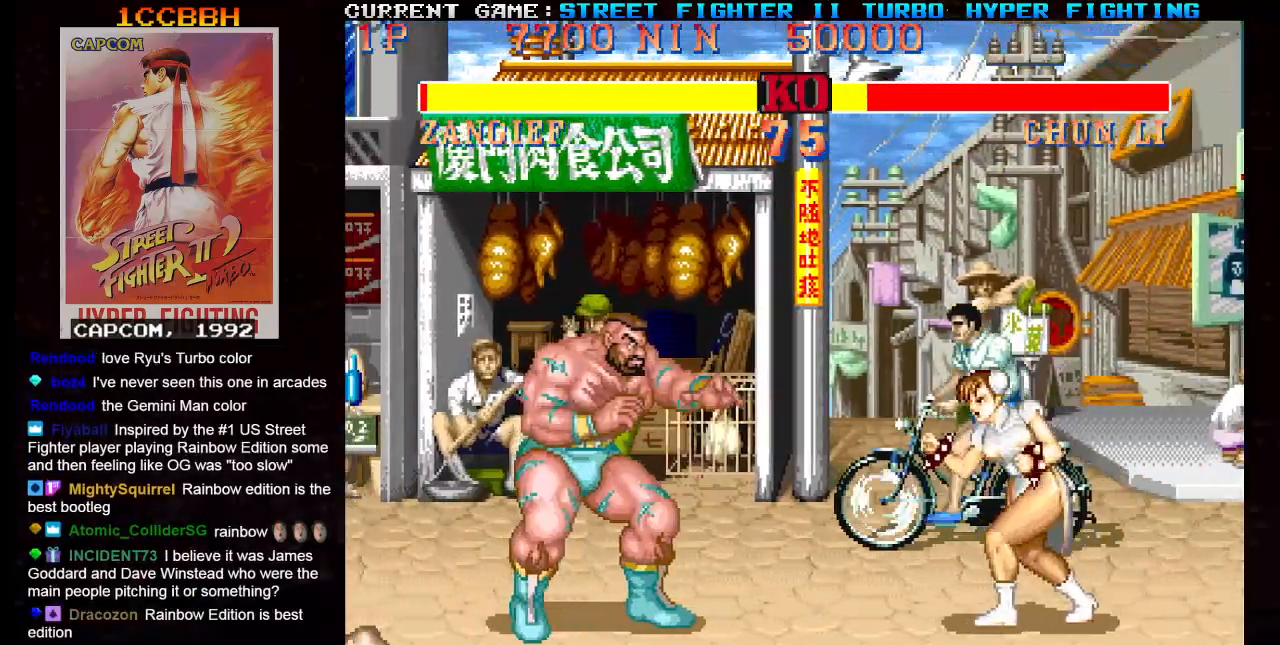
{"buttons": [], "left_stick": "down-left", "events": [[201, "left_stick", "left"], [367, "left_stick", "down-left"], [417, "R1", "down"], [417, "SQUARE", "down"], [417, "TRIANGLE", "down"], [468, "TRIANGLE", "up"], [484, "R1", "up"], [484, "SQUARE", "up"]]}
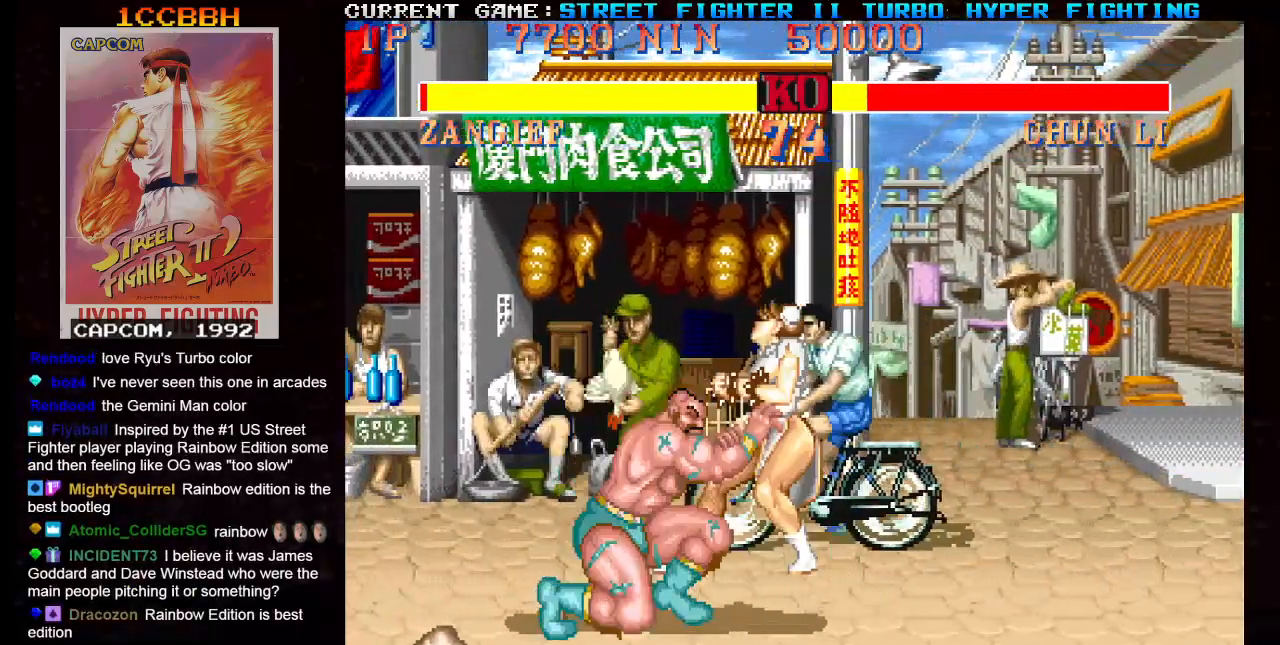
{"buttons": ["SQUARE", "TRIANGLE", "R1"], "left_stick": "right"}
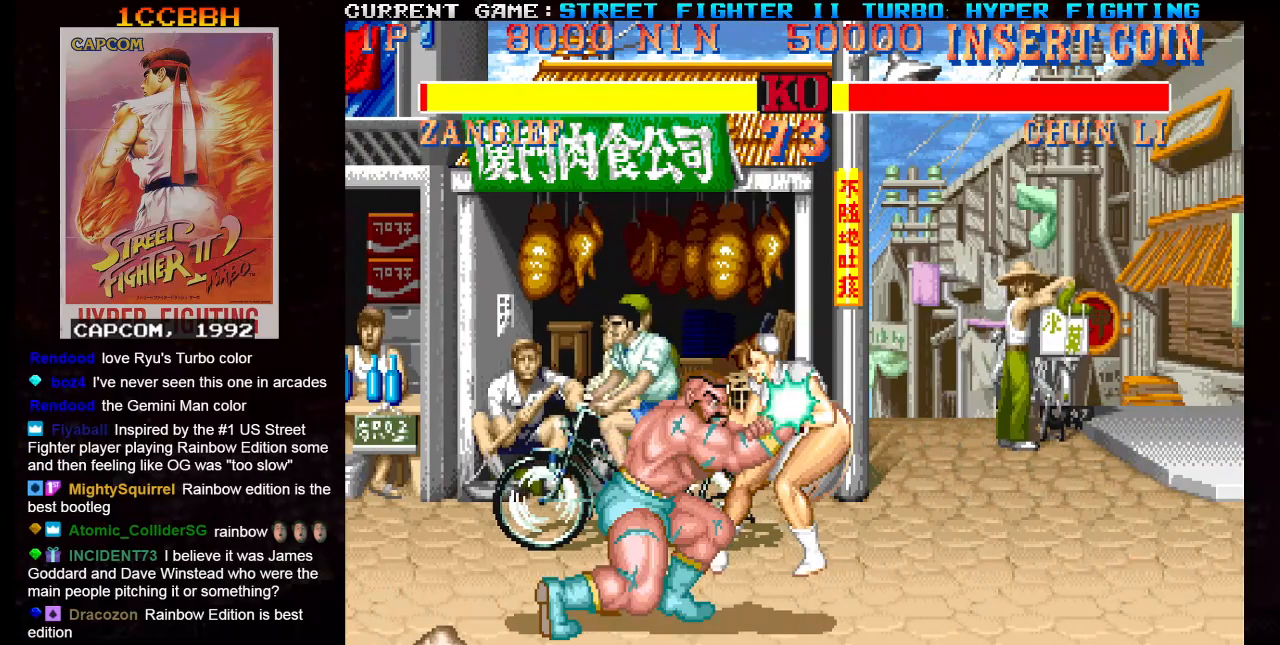
{"buttons": ["CIRCLE", "SQUARE", "TRIANGLE", "R1", "R2"], "left_stick": "right", "events": [[50, "R2", "down"], [50, "TRIANGLE", "up"], [84, "CIRCLE", "down"], [84, "TRIANGLE", "down"], [167, "R1", "up"], [167, "TRIANGLE", "up"], [201, "TRIANGLE", "down"], [217, "CROSS", "down"], [217, "R1", "down"], [234, "CROSS", "up"], [284, "R1", "up"], [284, "TRIANGLE", "up"], [284, "left_stick", "left"], [301, "CIRCLE", "up"], [317, "R2", "up"], [334, "R2", "down"], [351, "CIRCLE", "down"], [351, "R1", "down"], [351, "TRIANGLE", "down"], [384, "SQUARE", "up"], [434, "R1", "up"], [434, "SQUARE", "down"], [434, "TRIANGLE", "up"], [468, "left_stick", "right"], [484, "R1", "down"], [484, "TRIANGLE", "down"]]}
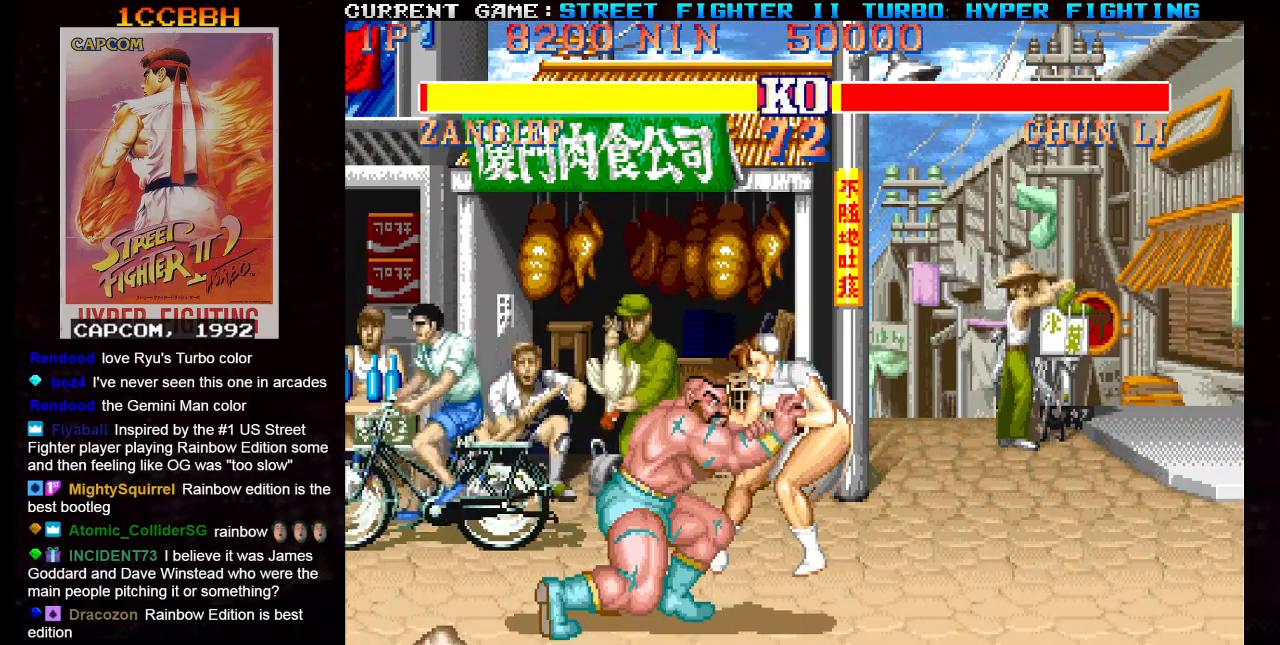
{"buttons": ["CIRCLE", "SQUARE", "TRIANGLE", "R1", "R2"], "left_stick": "right", "events": [[33, "left_stick", "up-left"], [50, "R1", "up"], [67, "CIRCLE", "up"], [67, "TRIANGLE", "up"], [83, "left_stick", "right"], [117, "CIRCLE", "down"], [117, "CROSS", "down"], [117, "R1", "down"], [117, "TRIANGLE", "down"], [133, "CROSS", "up"], [150, "left_stick", "left"], [217, "TRIANGLE", "up"], [217, "left_stick", "right"], [250, "TRIANGLE", "down"], [284, "left_stick", "up-left"], [300, "SQUARE", "up"], [334, "SQUARE", "down"], [350, "TRIANGLE", "up"], [367, "CIRCLE", "up"], [400, "CIRCLE", "down"], [400, "TRIANGLE", "down"], [400, "left_stick", "left"], [434, "SQUARE", "up"], [467, "left_stick", "right"], [484, "SQUARE", "down"]]}
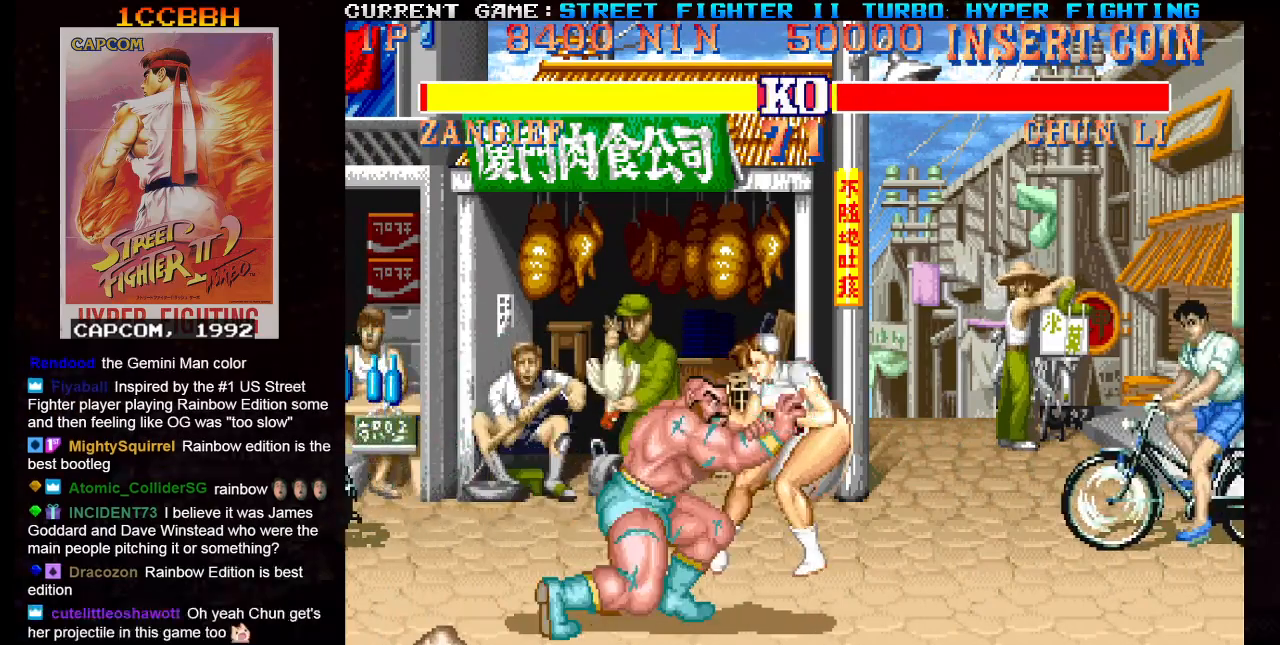
{"buttons": ["CIRCLE", "SQUARE", "TRIANGLE", "R1", "R2"], "left_stick": "right", "events": [[34, "left_stick", "left"], [84, "SQUARE", "up"], [100, "left_stick", "right"], [117, "SQUARE", "down"], [151, "CIRCLE", "up"], [151, "TRIANGLE", "up"], [167, "left_stick", "up-left"], [184, "CIRCLE", "down"], [184, "TRIANGLE", "down"], [217, "left_stick", "right"], [234, "SQUARE", "up"], [251, "SQUARE", "down"], [284, "TRIANGLE", "up"], [284, "left_stick", "left"], [301, "CIRCLE", "up"], [317, "CIRCLE", "down"], [317, "TRIANGLE", "down"], [434, "CIRCLE", "up"], [434, "TRIANGLE", "up"], [468, "CIRCLE", "down"], [468, "TRIANGLE", "down"], [468, "left_stick", "right"]]}
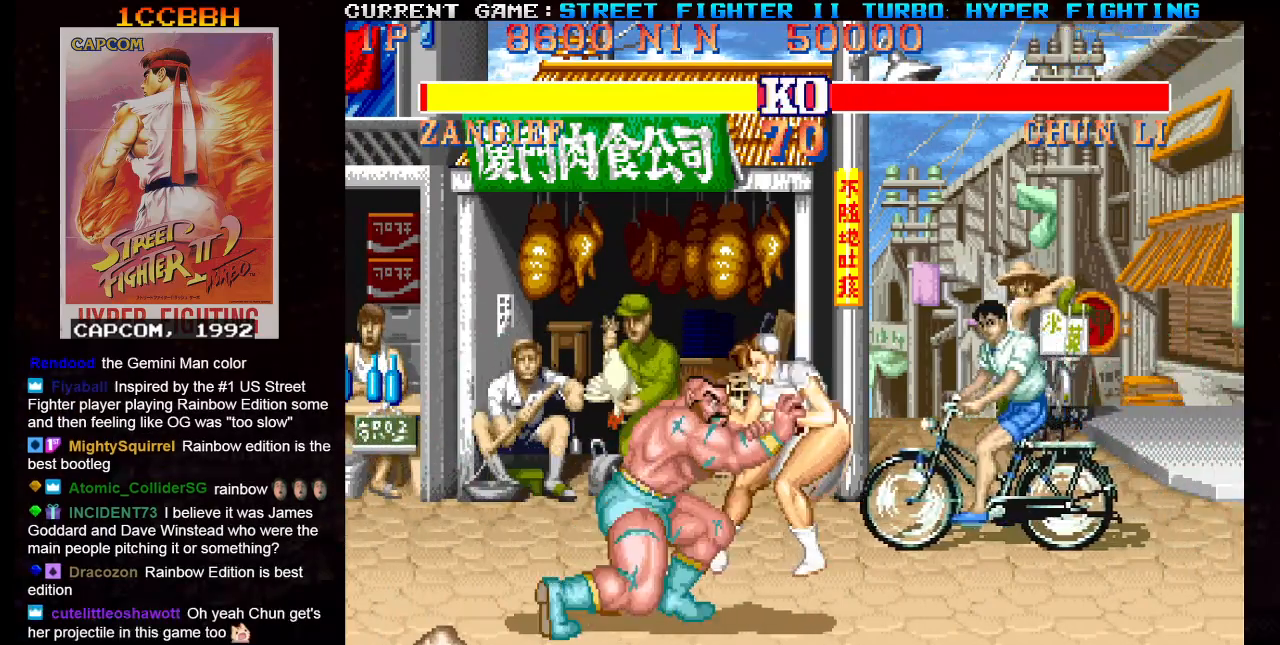
{"buttons": ["CIRCLE", "SQUARE", "TRIANGLE", "R1", "R2"], "left_stick": "right", "events": [[33, "left_stick", "left"], [67, "CIRCLE", "up"], [67, "TRIANGLE", "up"], [100, "left_stick", "right"], [117, "CIRCLE", "down"], [117, "TRIANGLE", "down"], [167, "left_stick", "left"], [233, "CIRCLE", "up"], [233, "TRIANGLE", "up"], [233, "left_stick", "right"], [250, "CIRCLE", "down"], [250, "TRIANGLE", "down"], [300, "left_stick", "left"], [317, "SQUARE", "up"], [334, "SQUARE", "down"], [350, "left_stick", "right"], [434, "left_stick", "left"], [500, "left_stick", "right"]]}
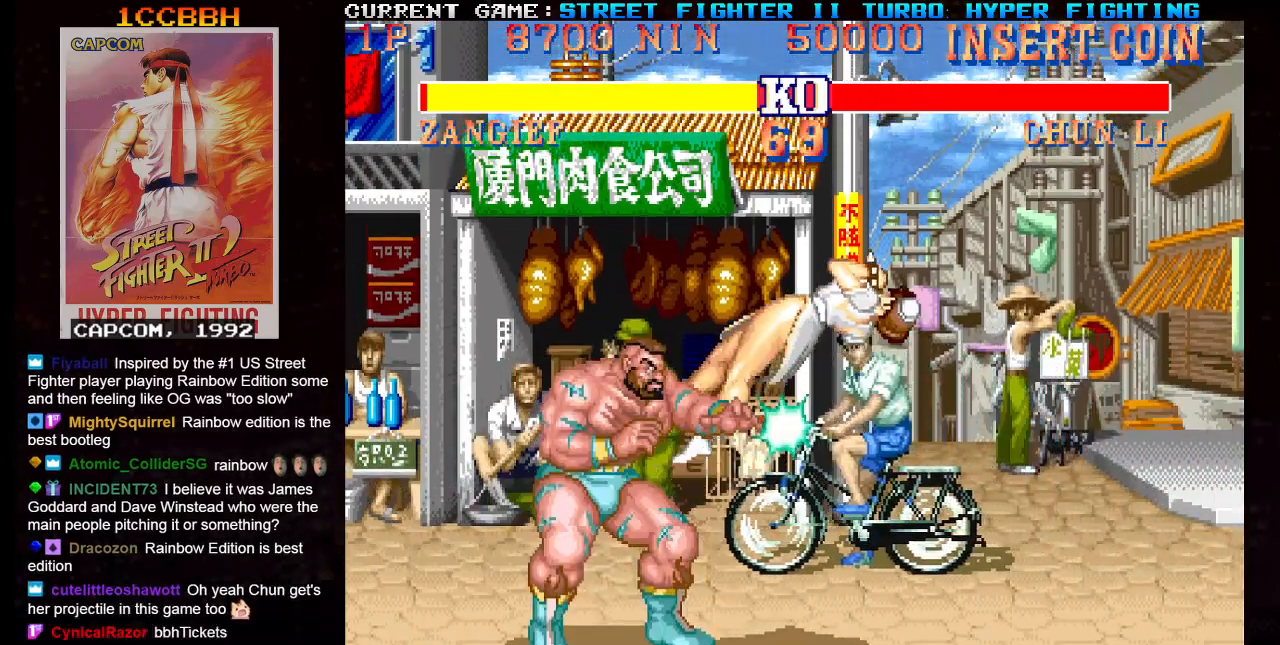
{"buttons": [], "left_stick": "center", "events": [[34, "CIRCLE", "up"], [34, "TRIANGLE", "up"], [50, "R1", "up"], [50, "R2", "up"], [67, "SQUARE", "up"], [367, "left_stick", "center"]]}